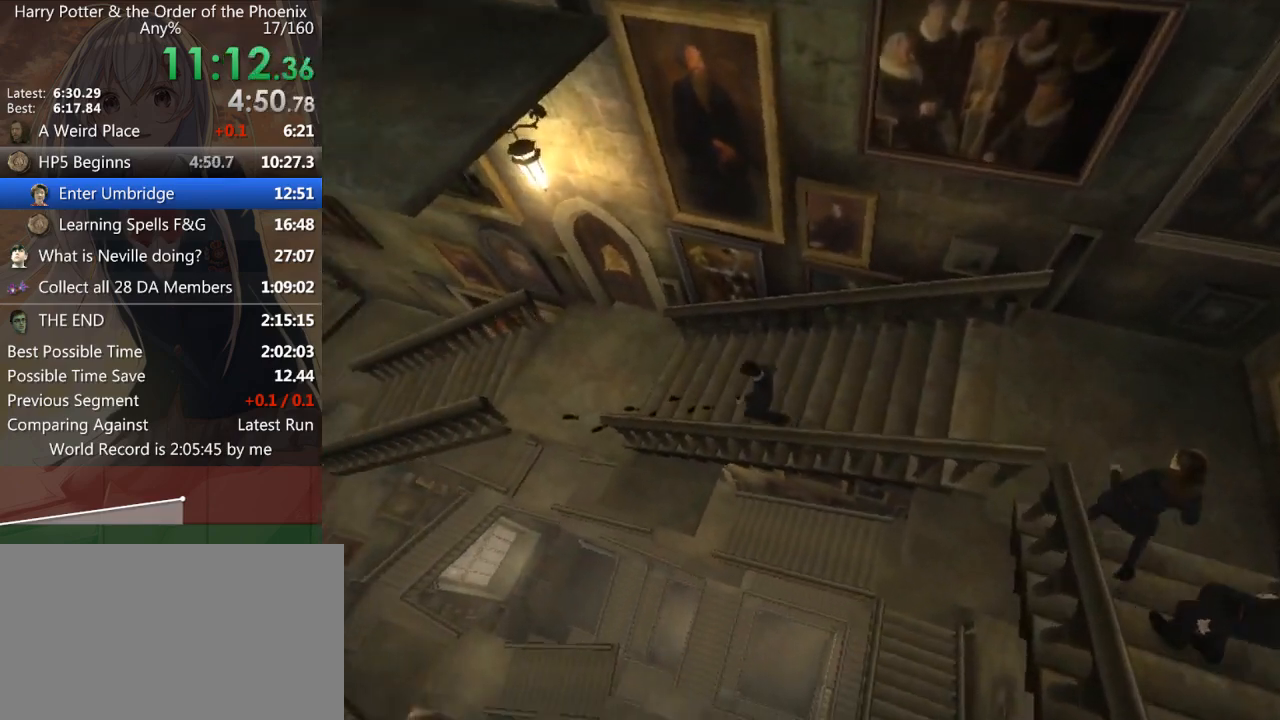
Gameplay with keyboard and mouse; each line is a JSON object with the keys and mouse buttons held at the frame after it. "events" lists presses ("down") and releases ("up") of "a", "c", "ctrl", "d", "down", "escape", "left", "return", "right", "s", "shift_l", "shift_r", "space", "tab", "up", "w", "mouse_left" and "mouse_right" between this image and that frame as [ms after this image, input, new state], when the widget could be followed in between. "mouse_left", "mouse_right" = the "left", "right" buttons of the "mouse" list. No other keys are recorded. Mouse movement is not recorded.
{"keys": ["a", "shift_l"], "mouse": [], "events": []}
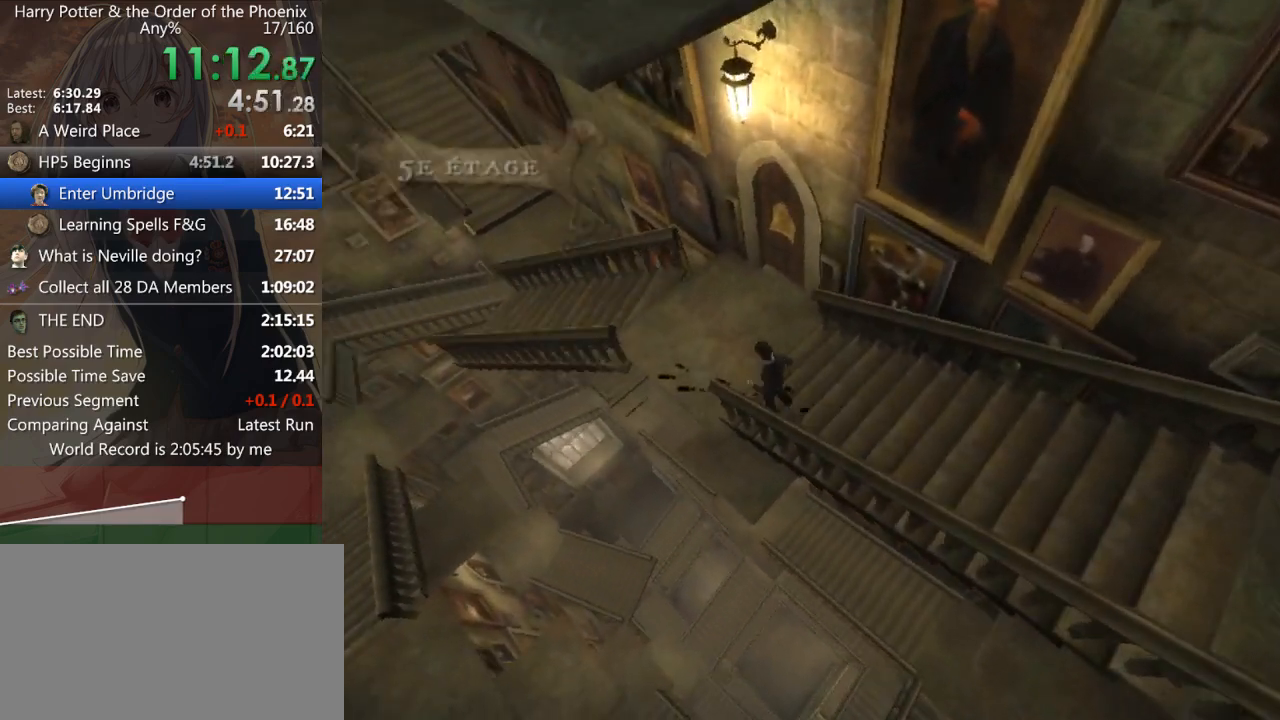
{"keys": ["a", "shift_l"], "mouse": [], "events": []}
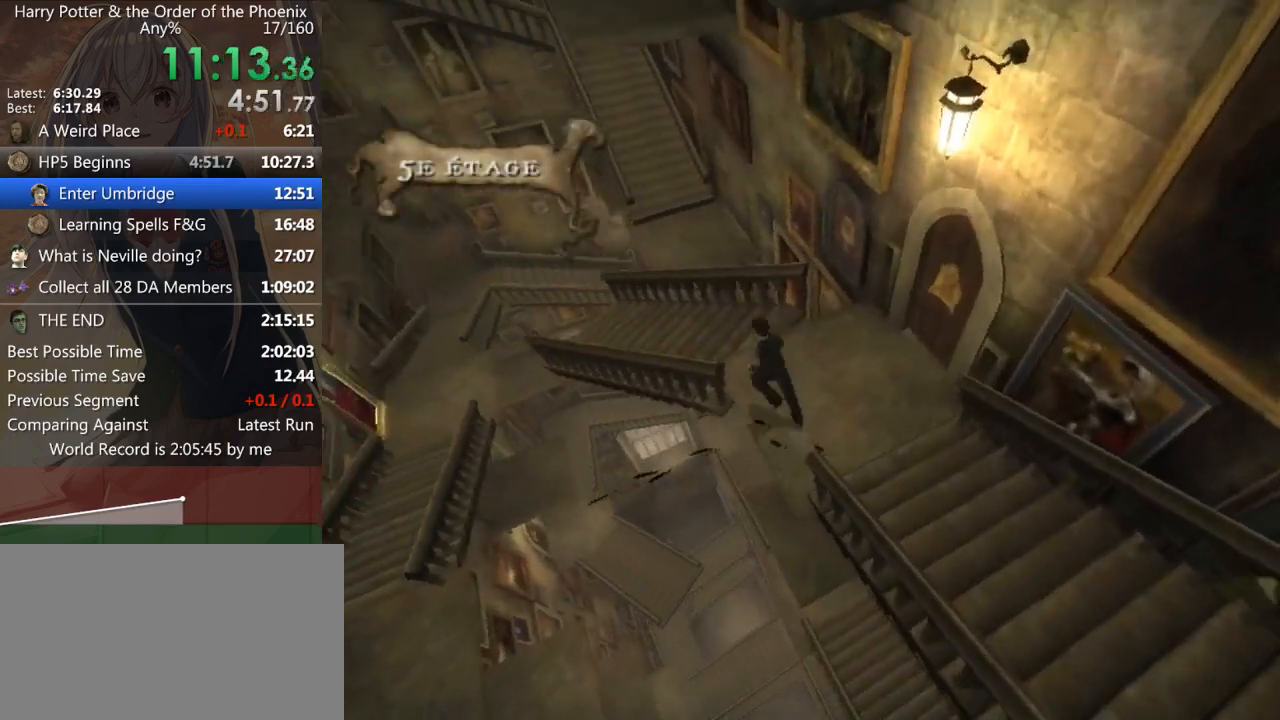
{"keys": ["a", "shift_l"], "mouse": [], "events": []}
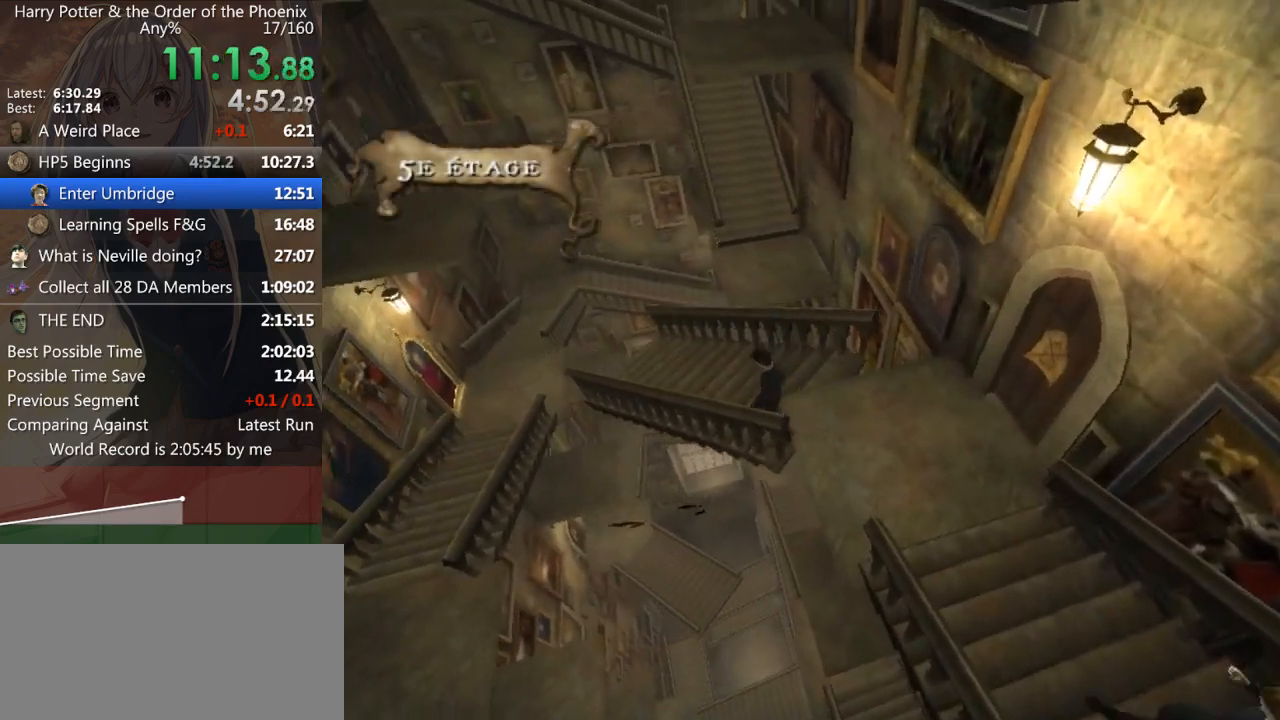
{"keys": ["a", "shift_l"], "mouse": [], "events": []}
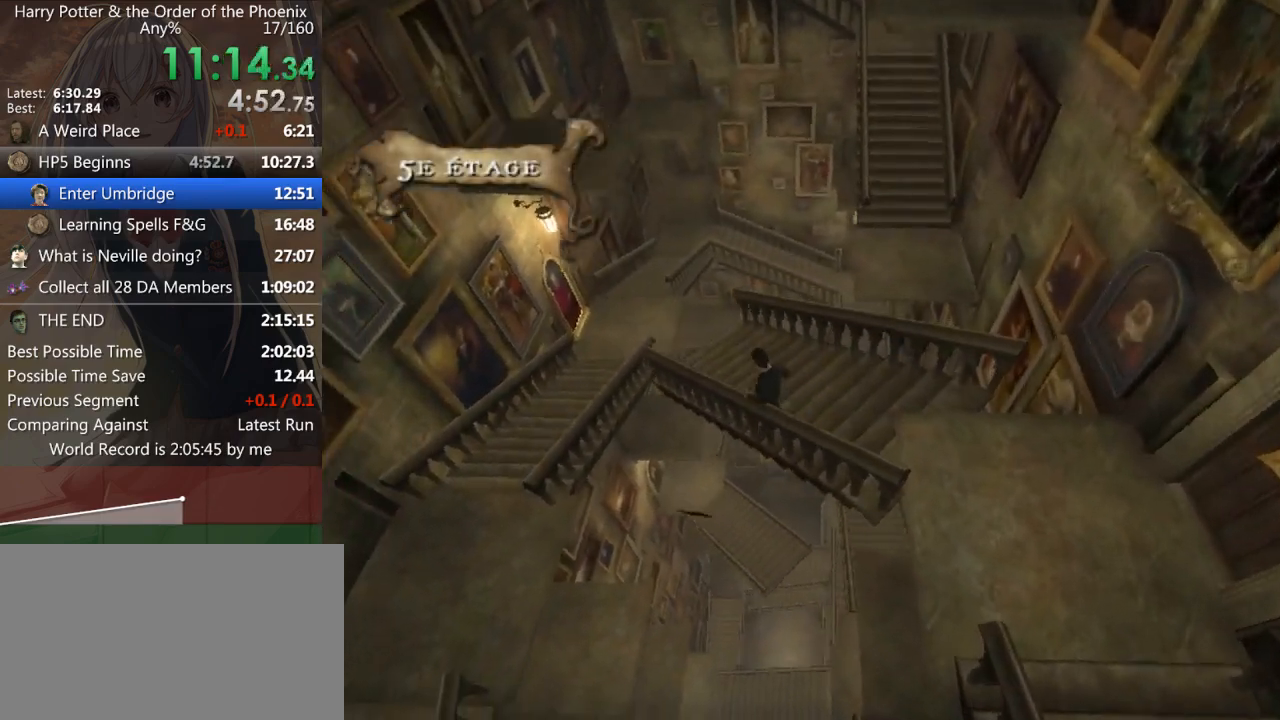
{"keys": [], "mouse": [], "events": [[133, "a", "up"], [167, "shift_l", "up"]]}
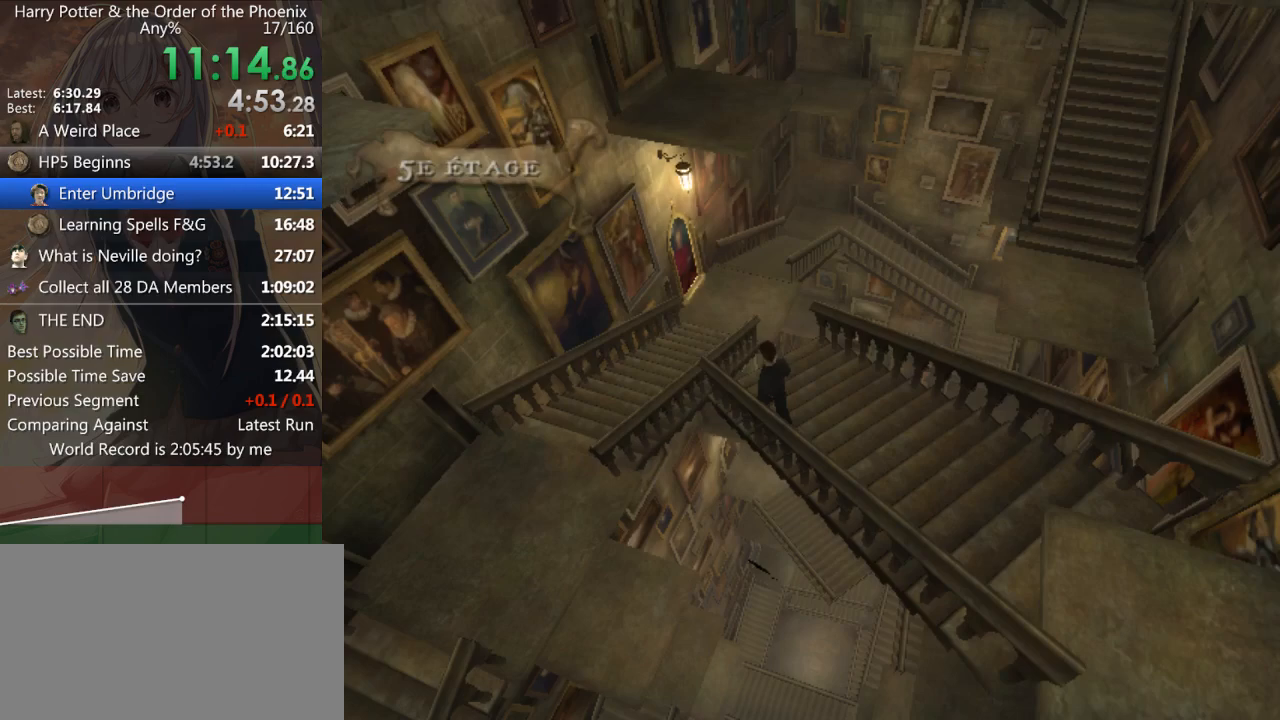
{"keys": [], "mouse": [], "events": []}
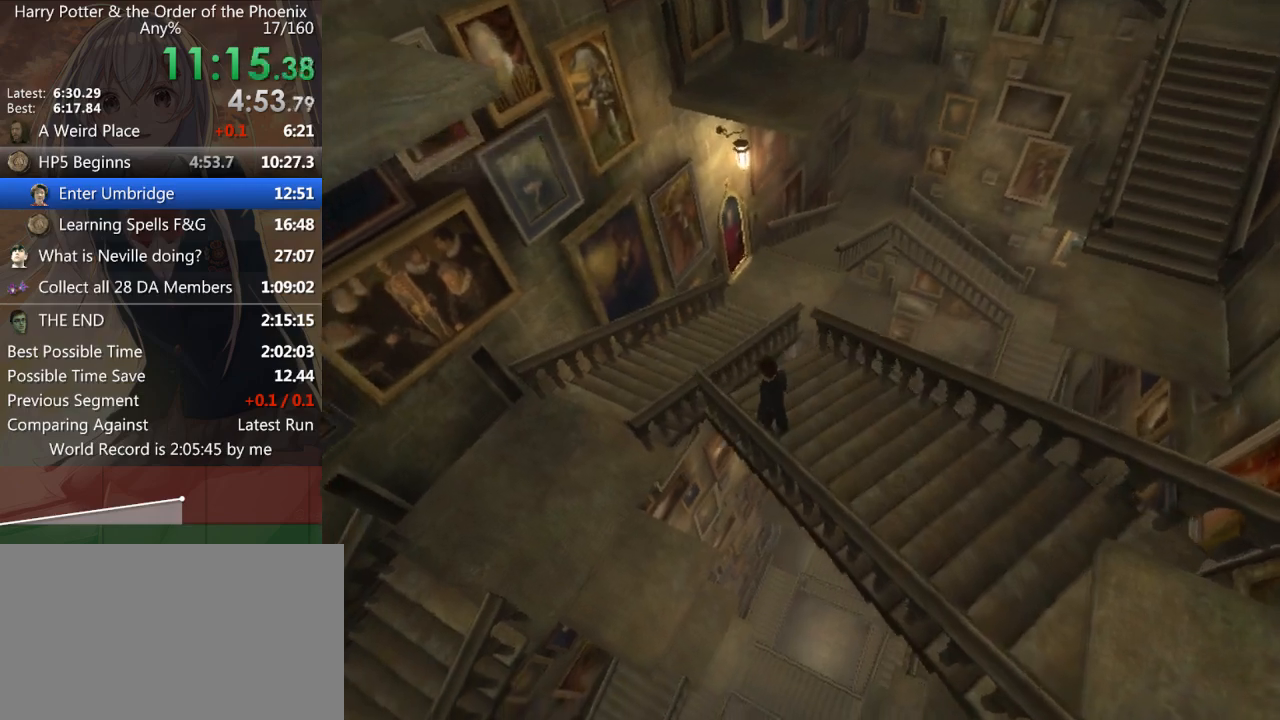
{"keys": [], "mouse": [], "events": []}
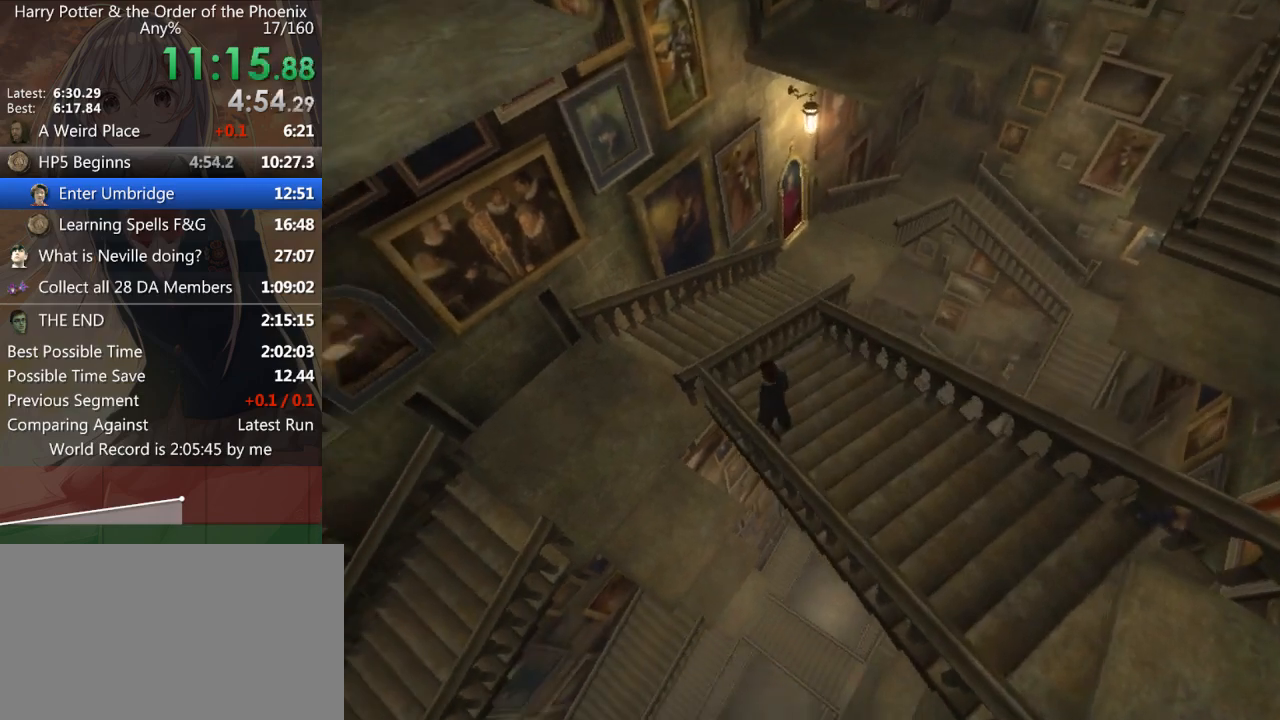
{"keys": ["a", "shift_l"], "mouse": [], "events": [[33, "a", "down"], [33, "shift_l", "down"], [33, "w", "down"], [500, "w", "up"]]}
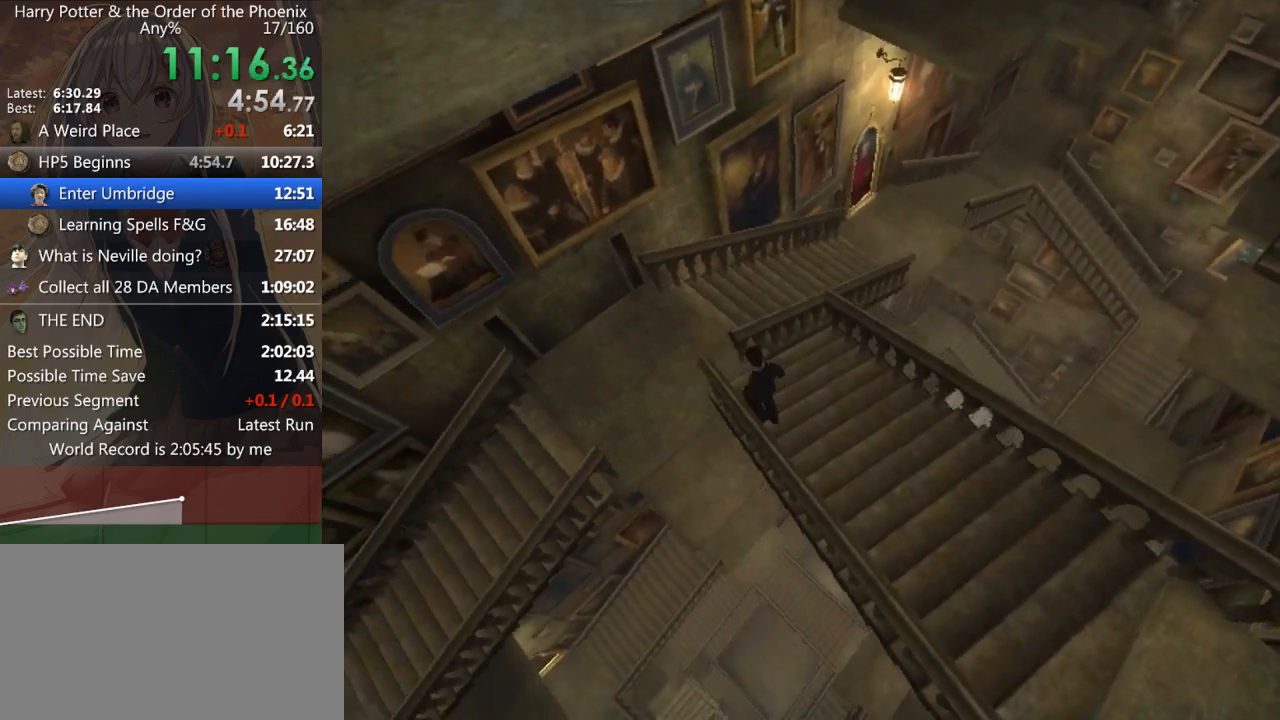
{"keys": ["a", "s", "shift_l"], "mouse": [], "events": [[200, "s", "down"]]}
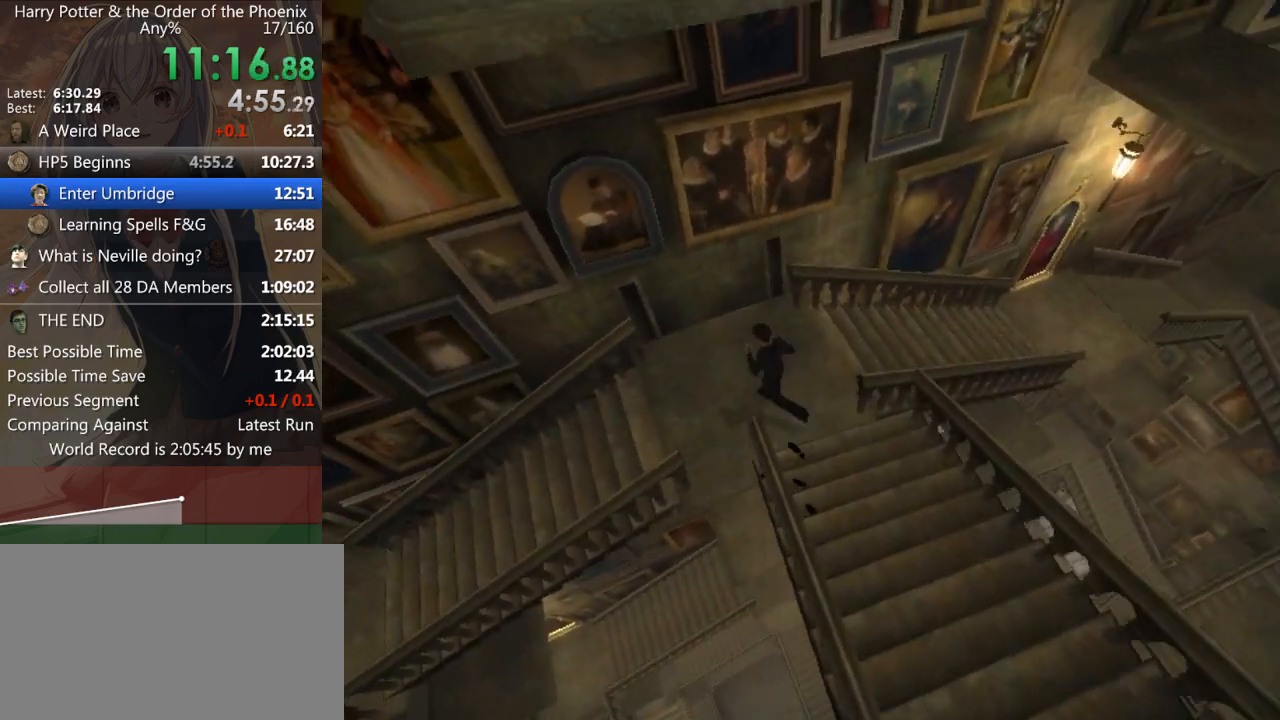
{"keys": ["a", "shift_l"], "mouse": [], "events": [[467, "s", "up"]]}
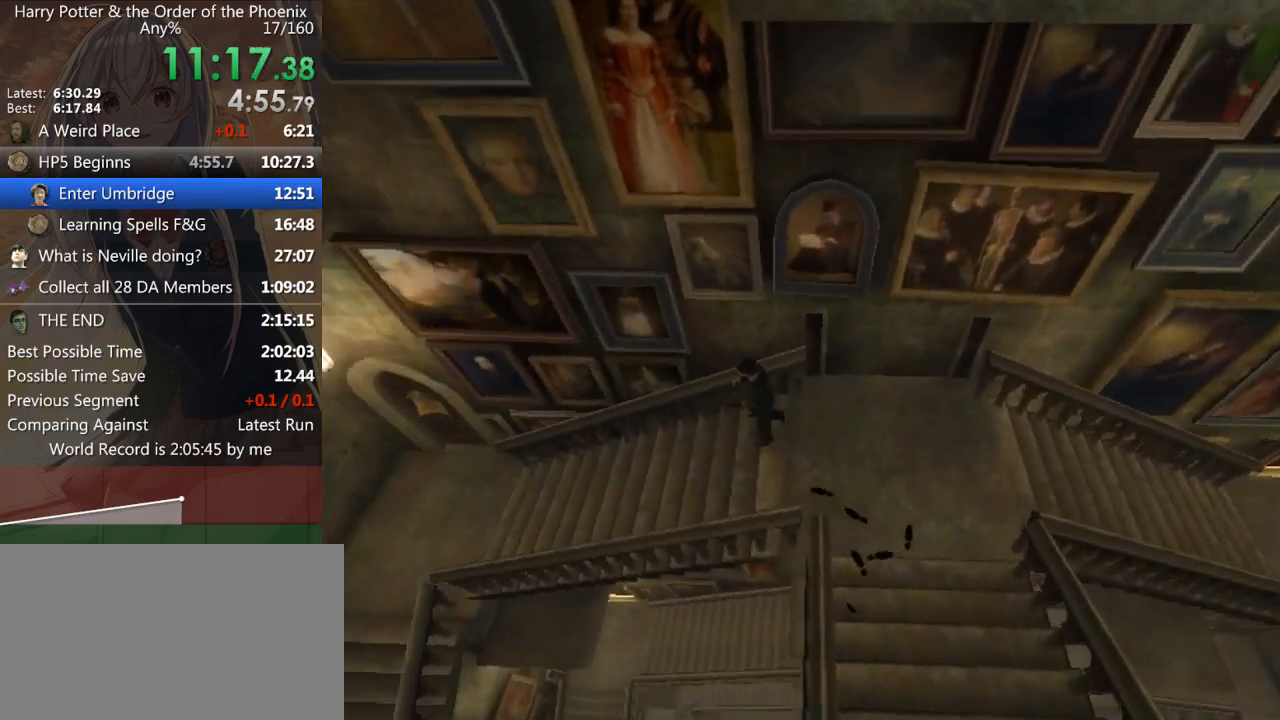
{"keys": ["a", "shift_l", "w"], "mouse": [], "events": [[400, "w", "down"]]}
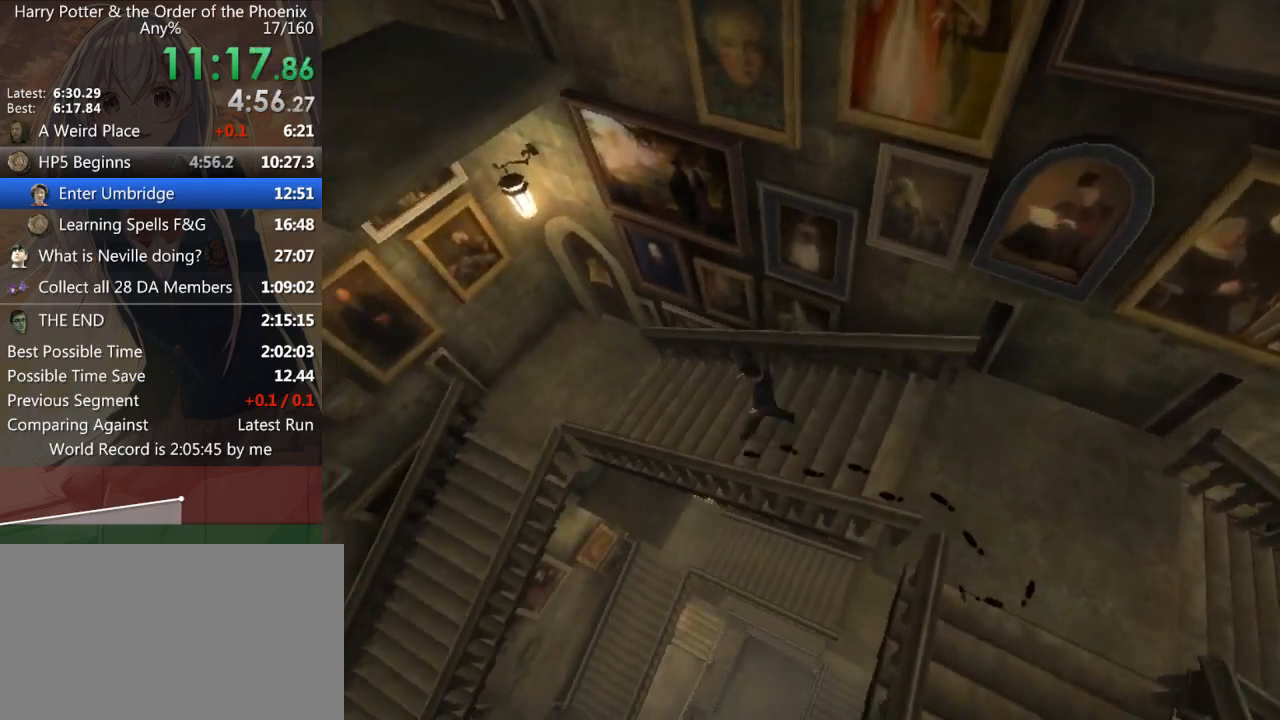
{"keys": ["a", "shift_l"], "mouse": [], "events": [[467, "w", "up"]]}
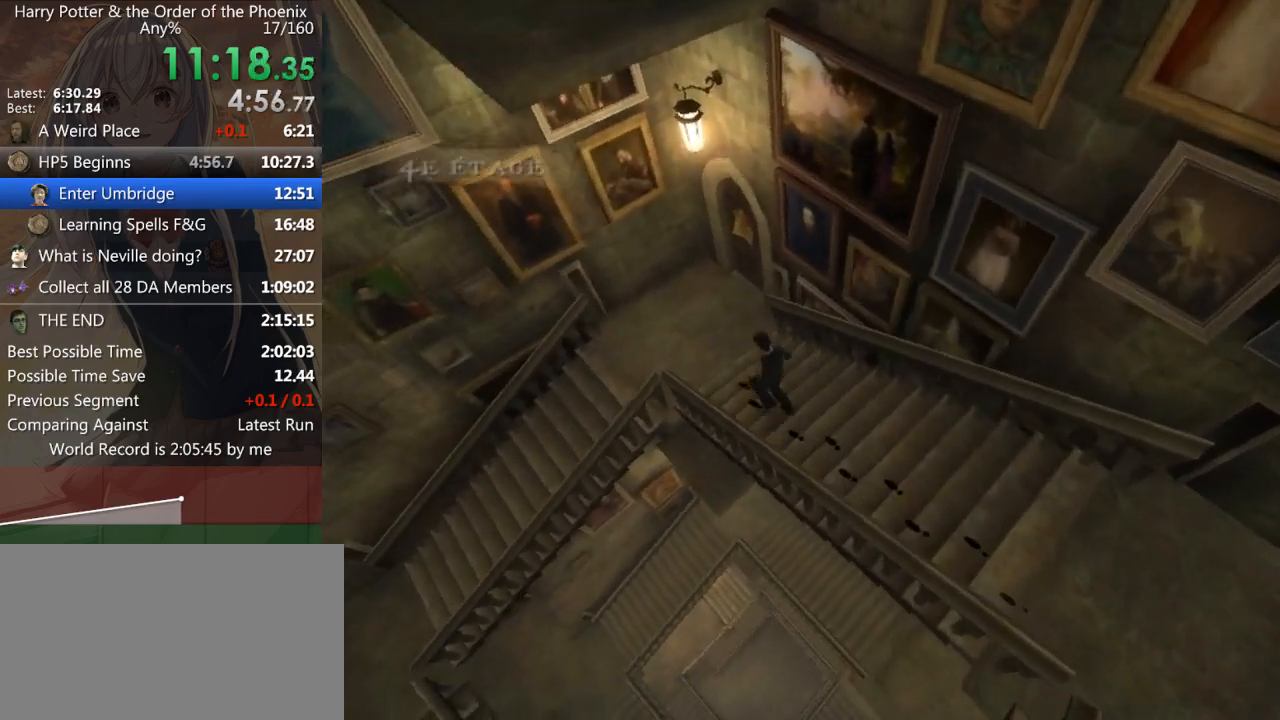
{"keys": ["a", "s", "shift_l"], "mouse": [], "events": [[167, "a", "up"], [200, "s", "down"], [300, "a", "down"]]}
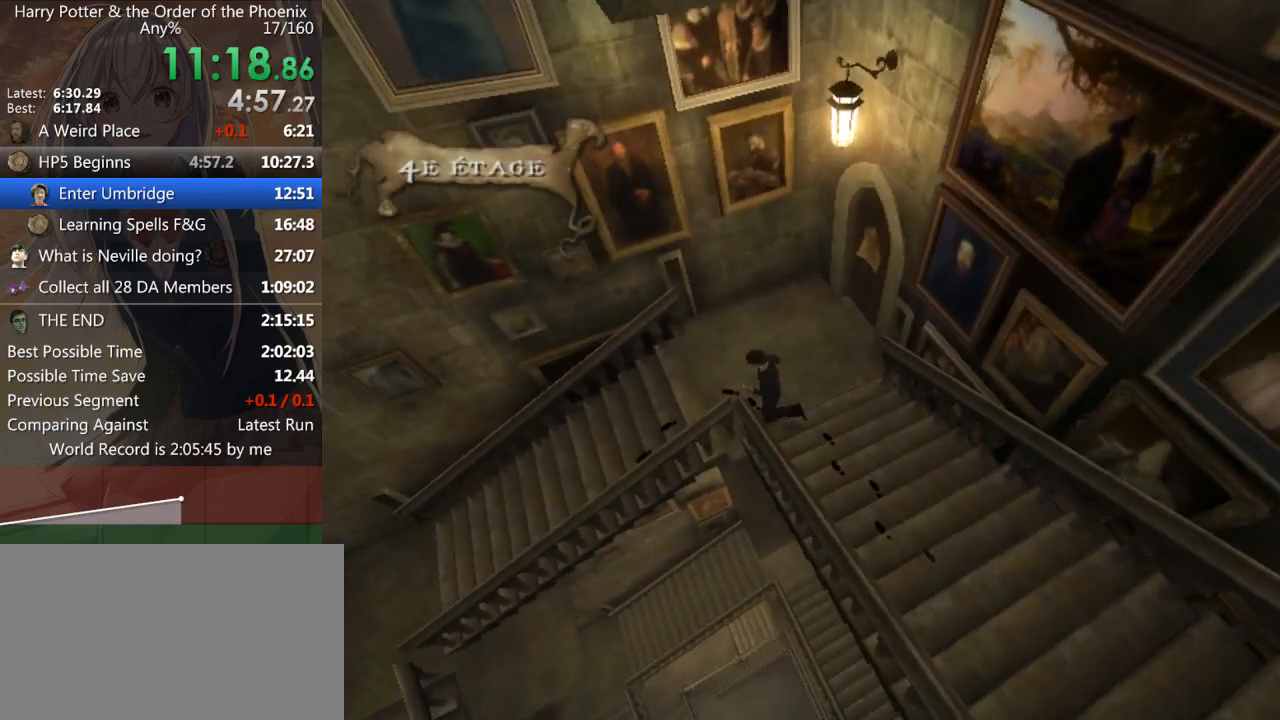
{"keys": ["a", "shift_l"], "mouse": [], "events": [[233, "s", "up"]]}
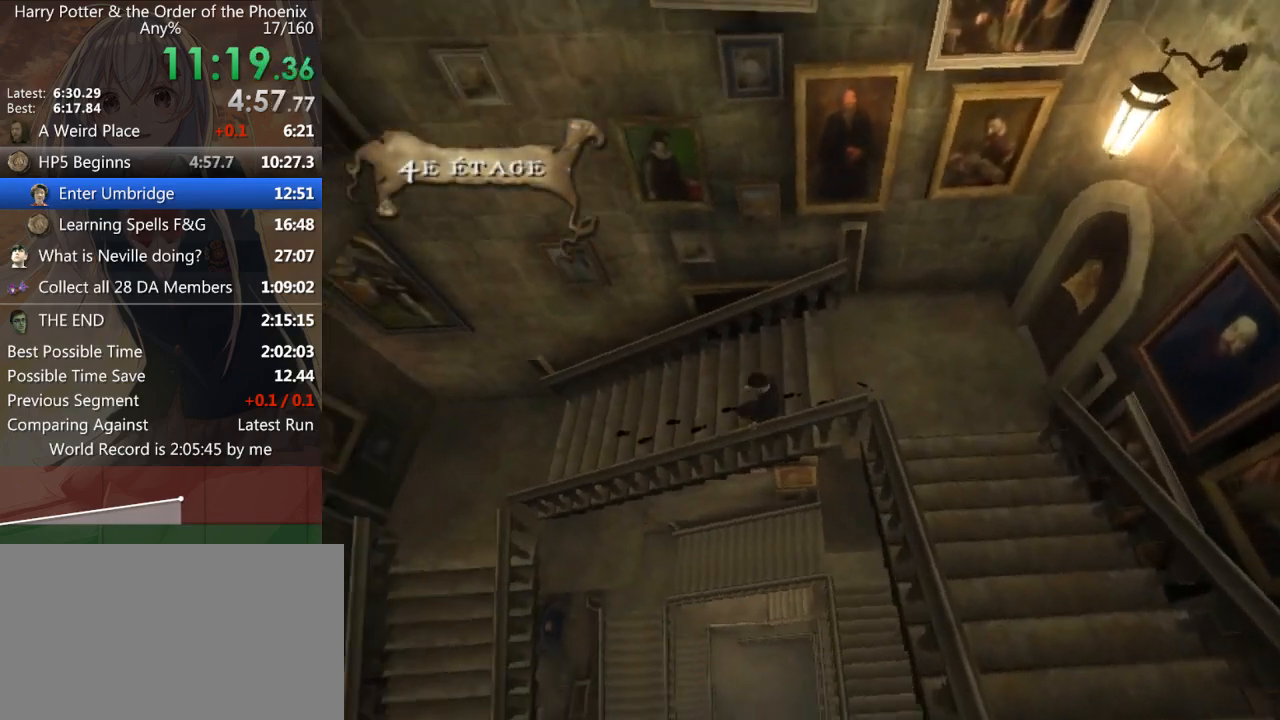
{"keys": ["a", "shift_l"], "mouse": [], "events": []}
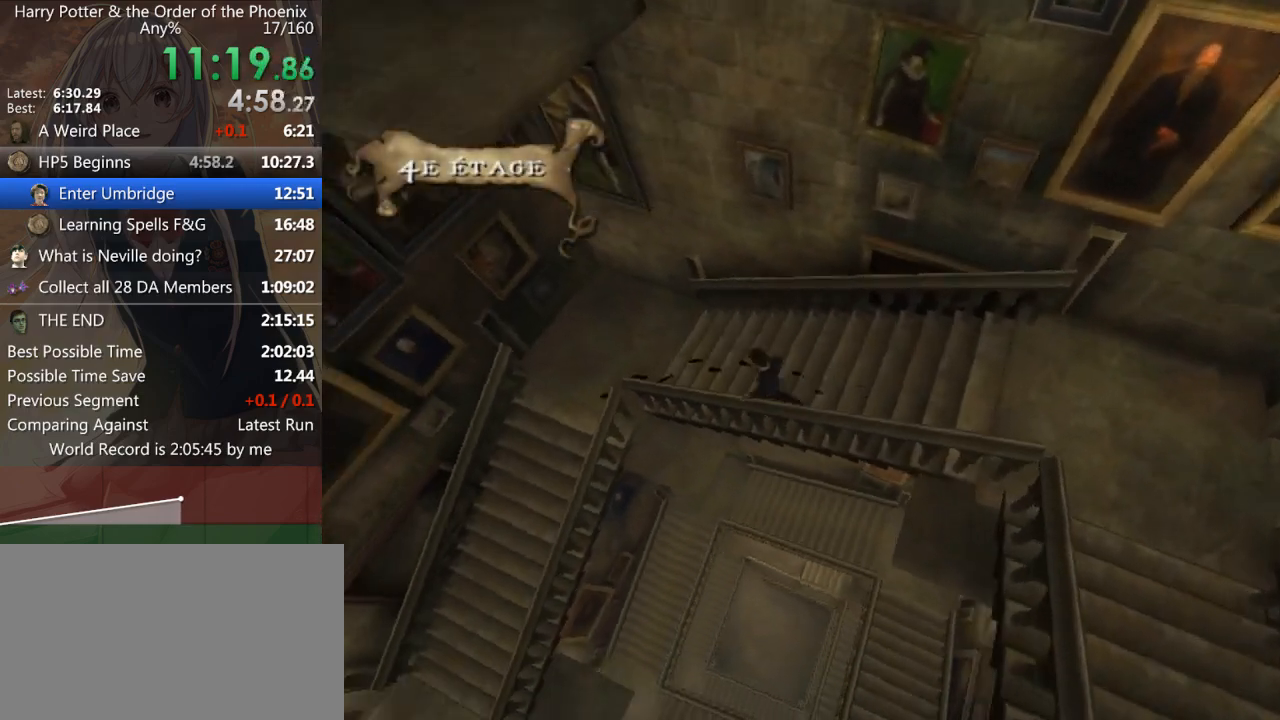
{"keys": ["shift_l"], "mouse": [], "events": [[467, "a", "up"]]}
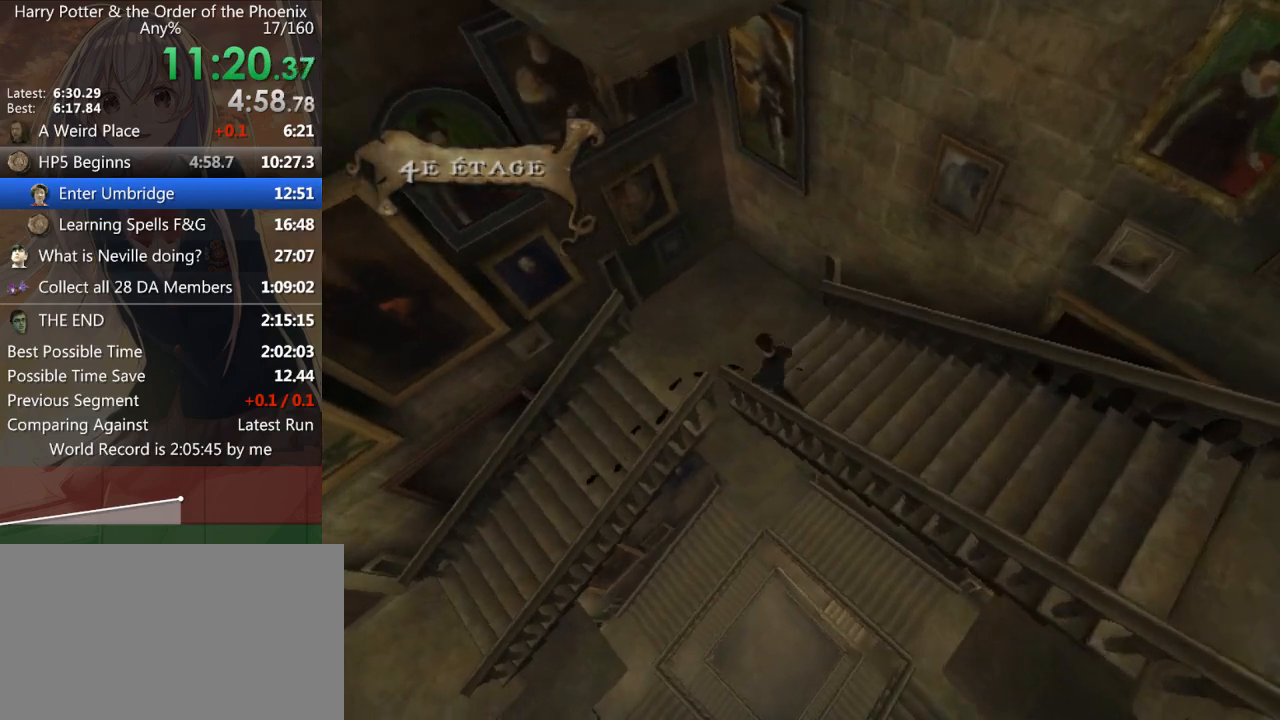
{"keys": ["a", "s", "shift_l"], "mouse": [], "events": [[33, "s", "down"], [167, "a", "down"]]}
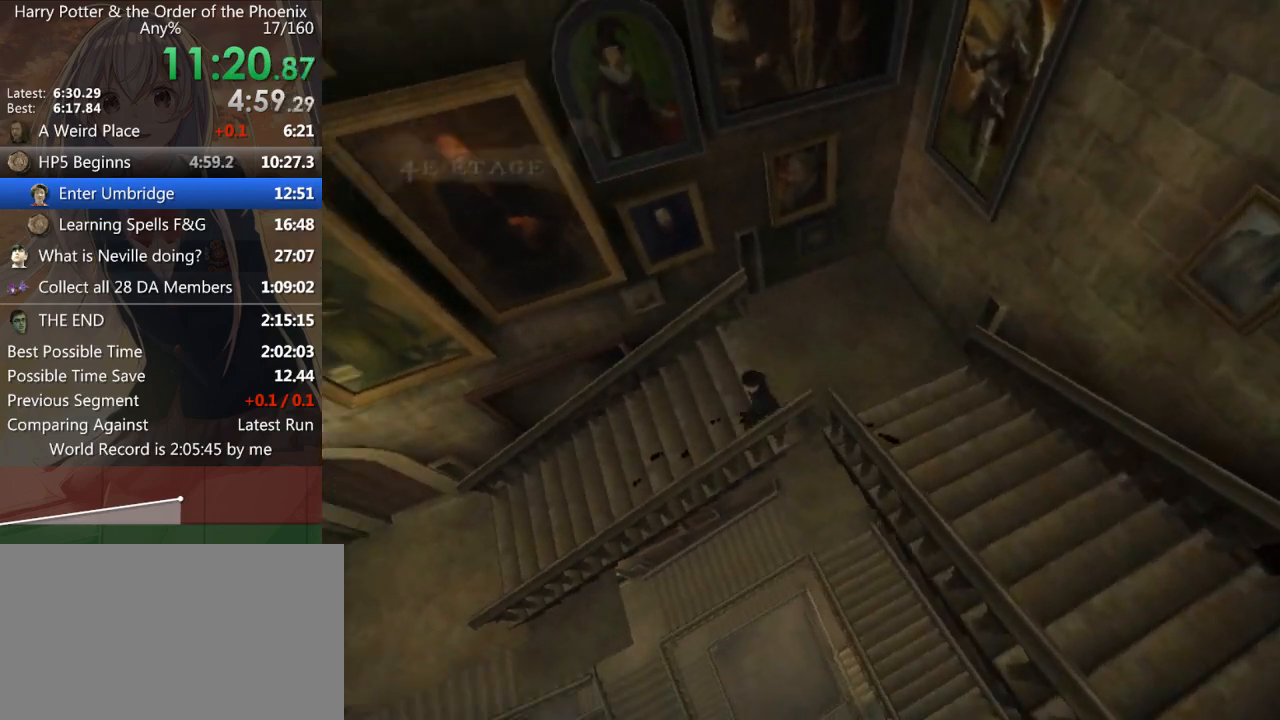
{"keys": ["a", "shift_l"], "mouse": [], "events": [[33, "s", "up"]]}
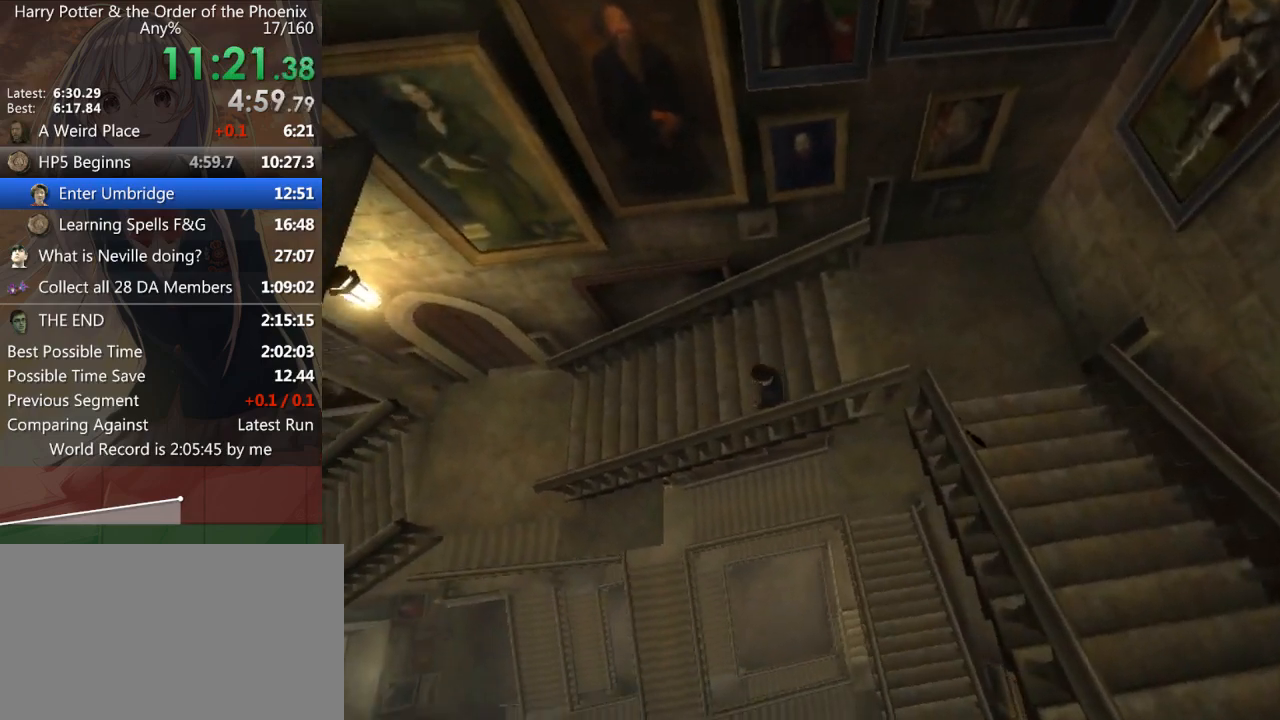
{"keys": ["a", "shift_l"], "mouse": [], "events": []}
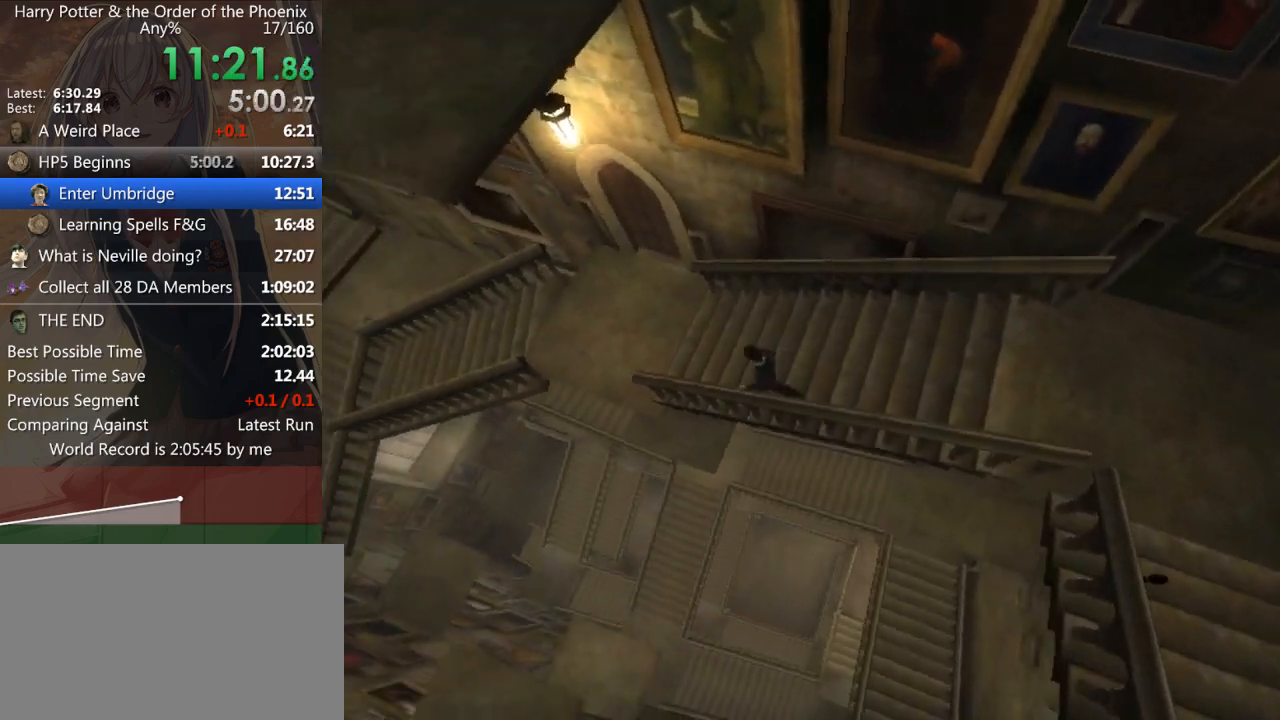
{"keys": ["d", "shift_l", "w"], "mouse": [], "events": [[67, "w", "down"], [267, "a", "up"], [500, "d", "down"]]}
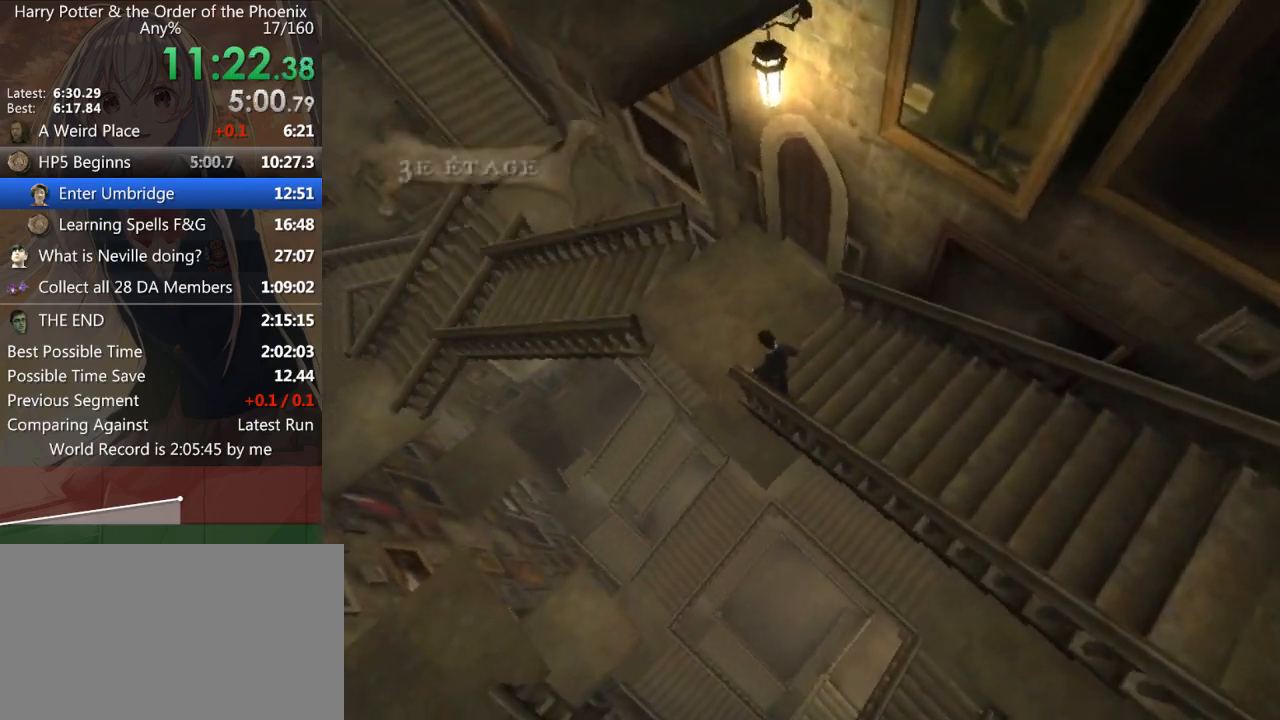
{"keys": ["d", "shift_l", "w"], "mouse": [], "events": [[100, "w", "up"], [367, "w", "down"]]}
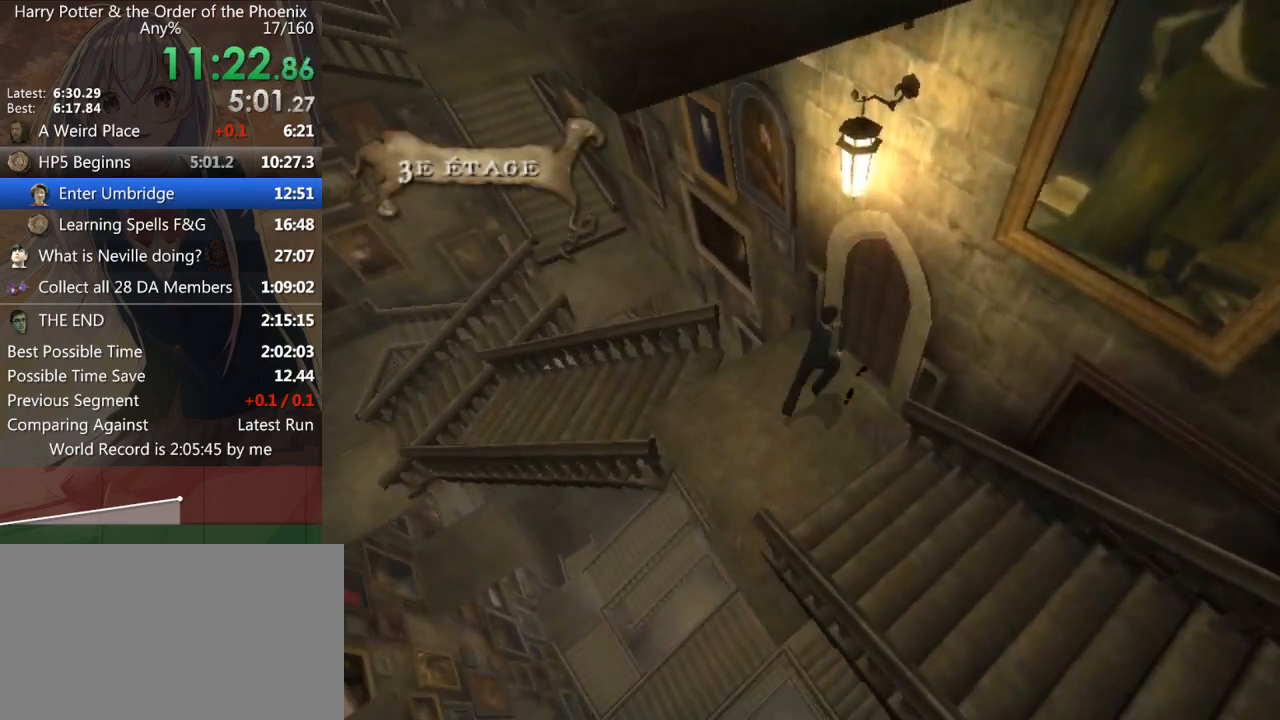
{"keys": ["d", "shift_l", "w"], "mouse": [], "events": []}
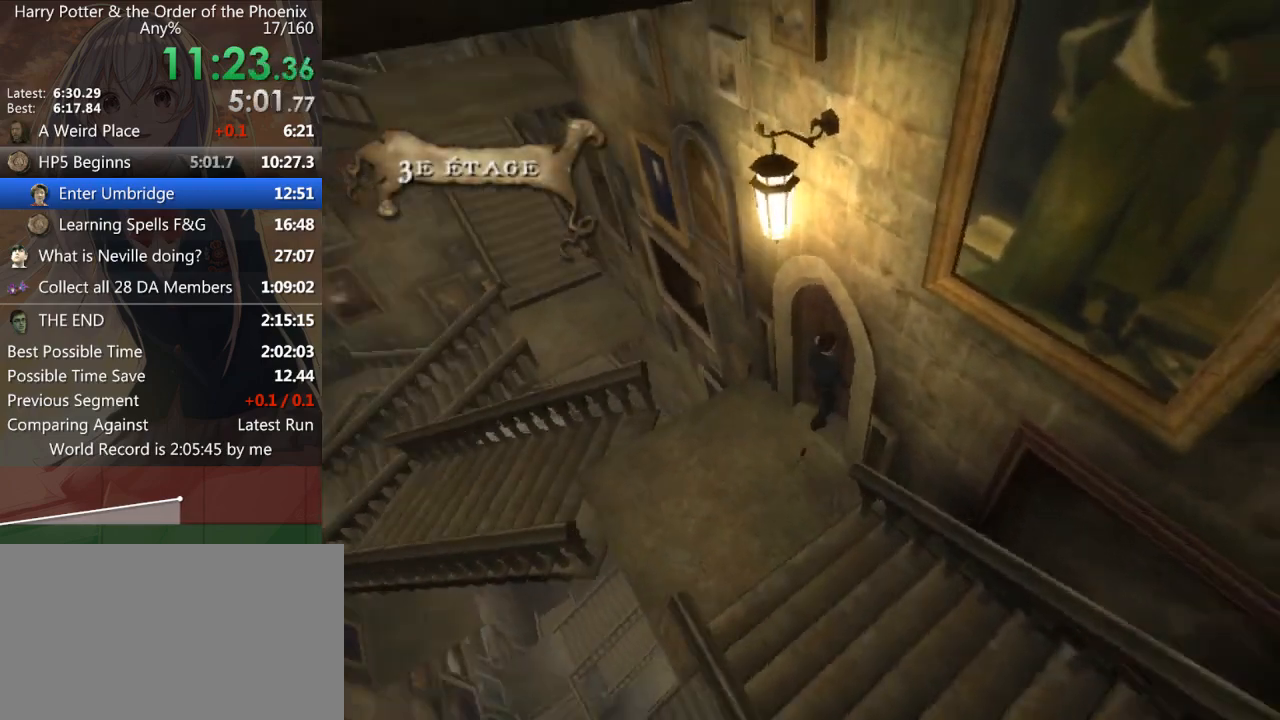
{"keys": ["d", "shift_l", "w"], "mouse": [], "events": []}
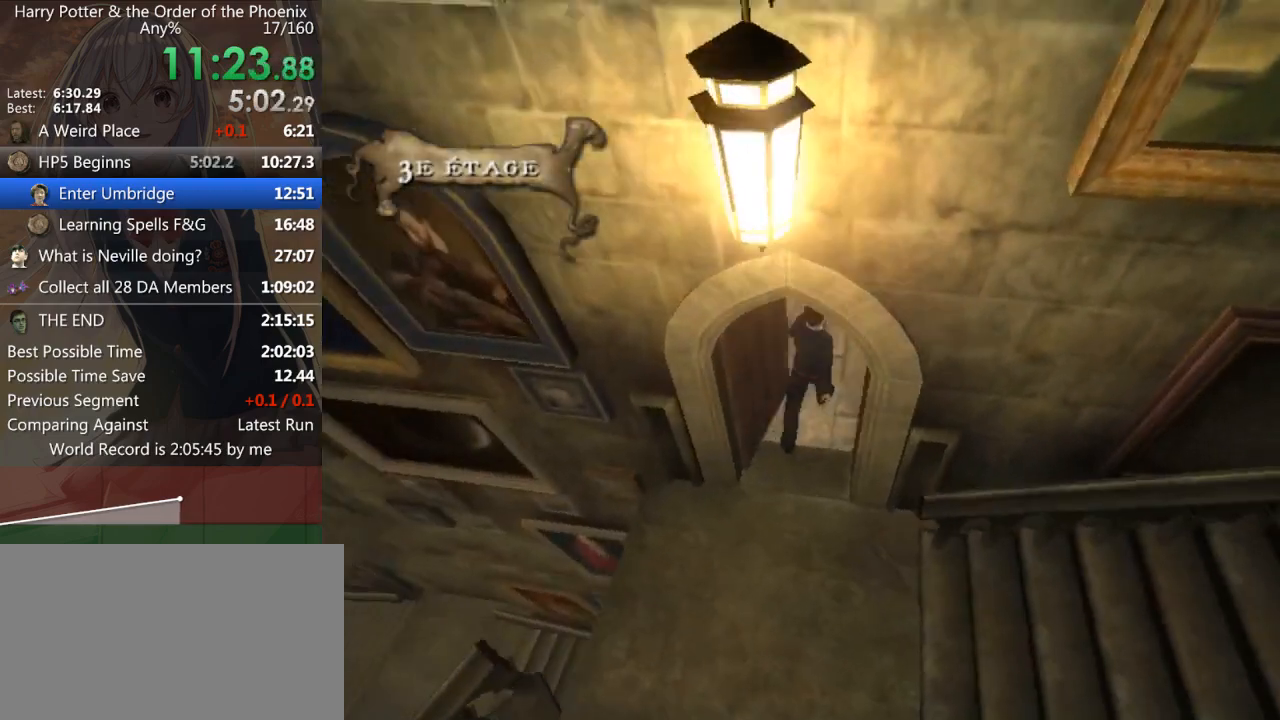
{"keys": ["d", "shift_l"], "mouse": [], "events": [[300, "w", "up"]]}
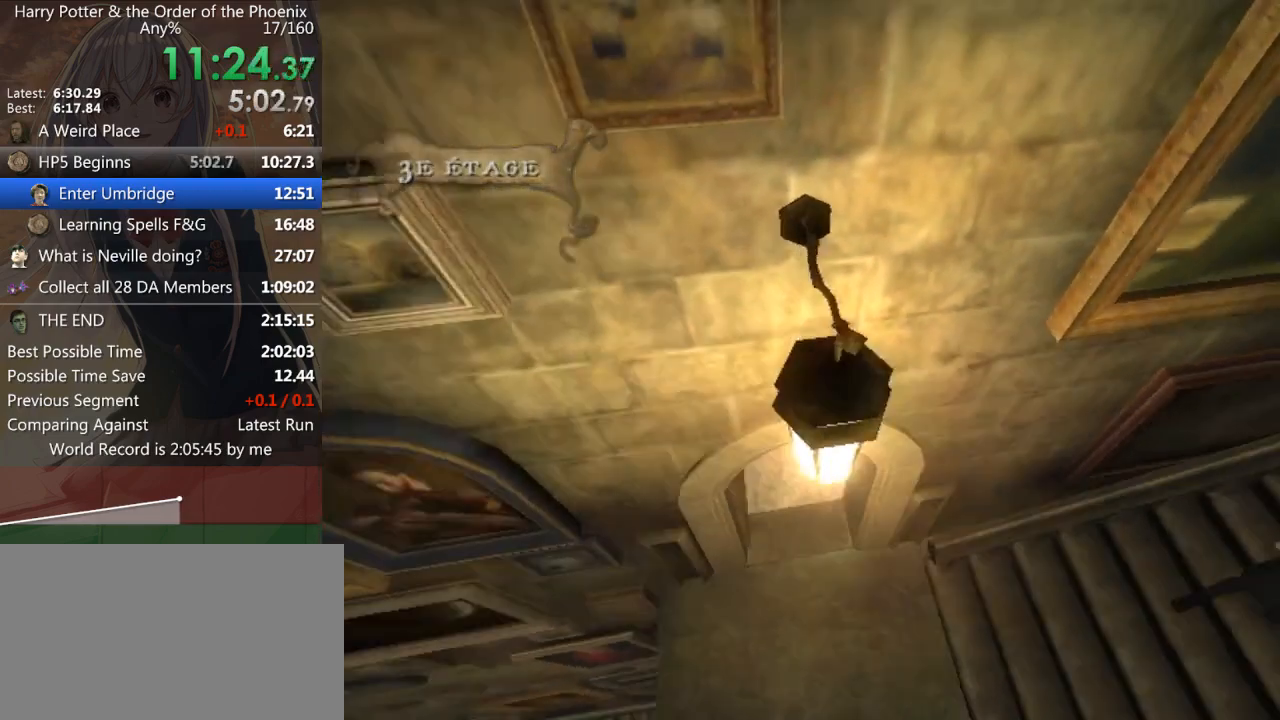
{"keys": ["d", "shift_l"], "mouse": [], "events": []}
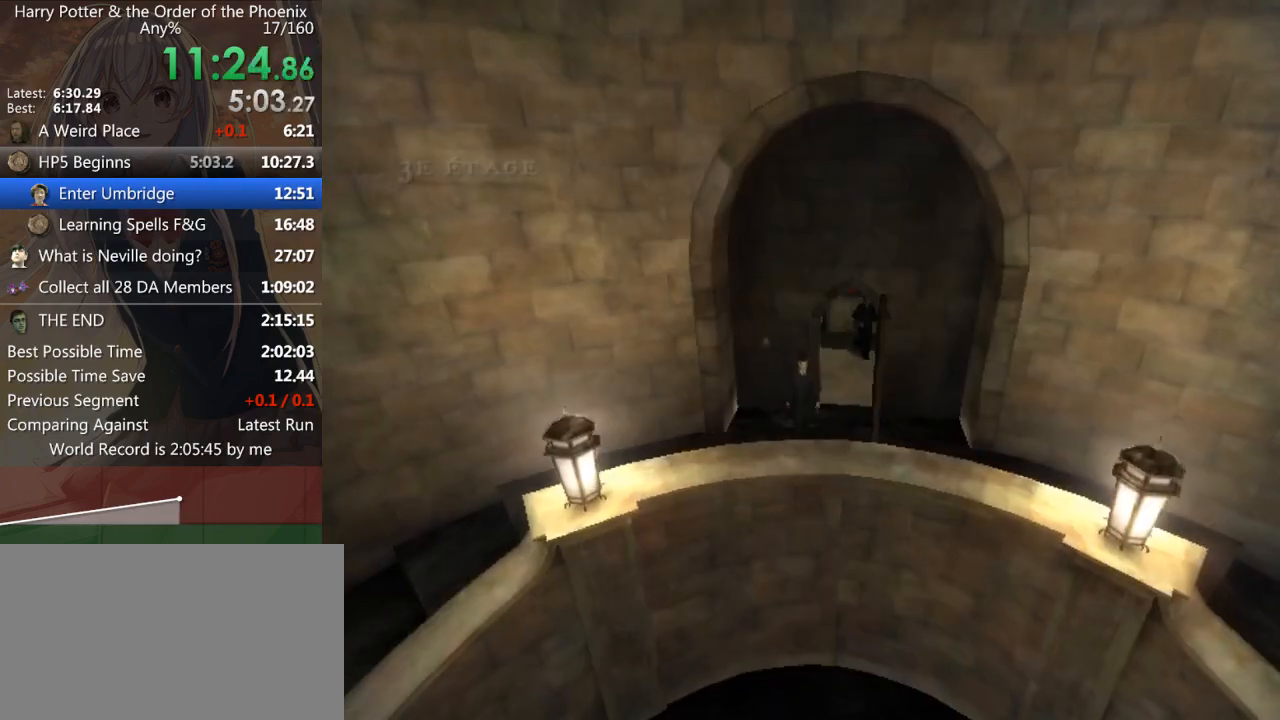
{"keys": ["shift_l"], "mouse": [], "events": [[467, "d", "up"]]}
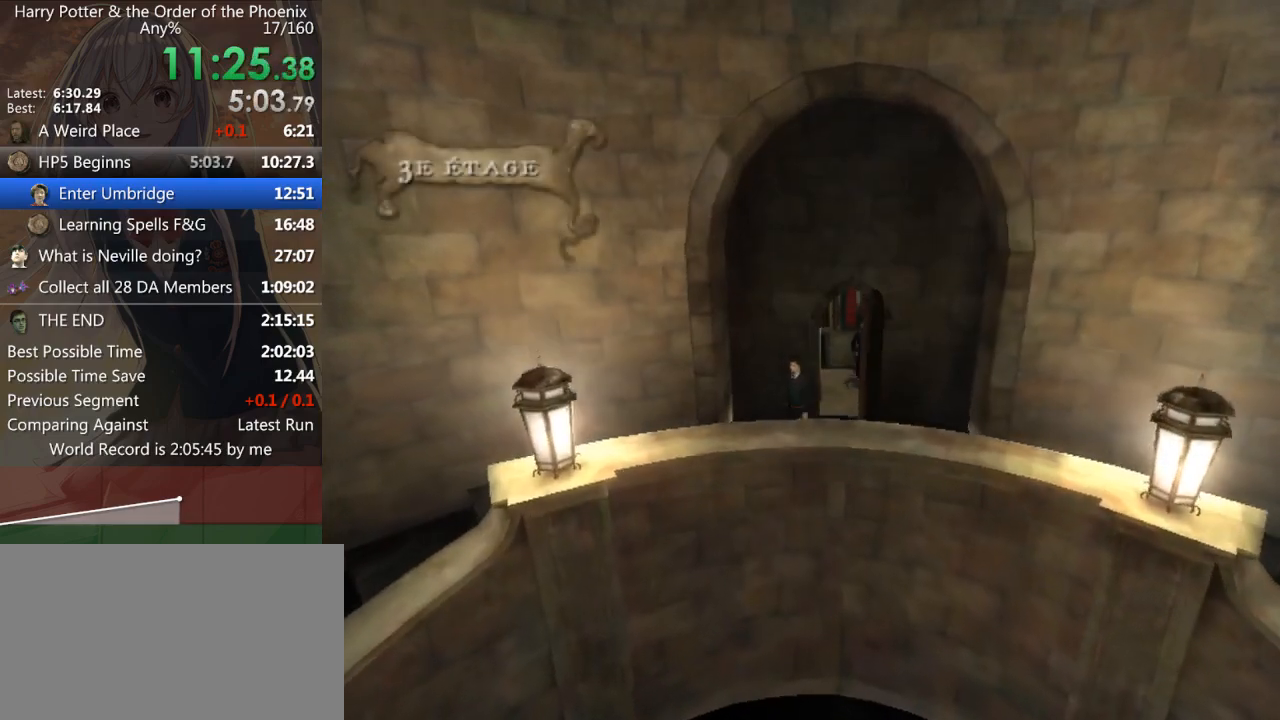
{"keys": ["a", "s", "shift_l"], "mouse": [], "events": [[67, "a", "down"], [167, "s", "down"]]}